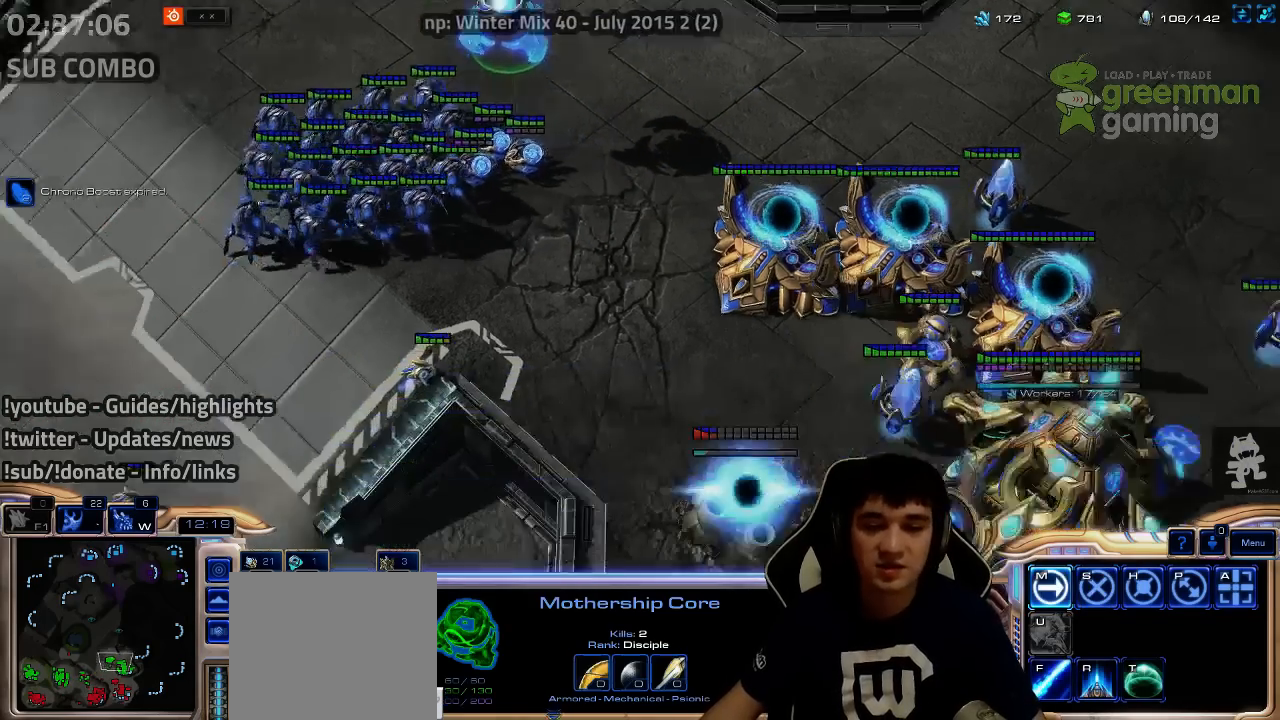
Gameplay with keyboard; each line is a JSON object with the keys held at the frame after it. "events" lists presses ("down") and releases ("up") of "1", "2", "3", "4", "5", "6", "7", "a", "alt", "b", "c", "caps_lock", "ctrl", "d", "e", "escape", "f", "f1", "f2", "f3", "f4", "f5", "f6", "f7", "g", "h", "q", "r", "s", "shift", "super", "t", "tab", "tilde", "v", "w", "x", "y" and "z" between this image and that frame as [ms after this image, input, new state], when the widget could be followed in between. No other keys are recorded. Mouse input is not recorded.
{"keys": [], "events": [[83, "shift", "down"], [167, "shift", "up"]]}
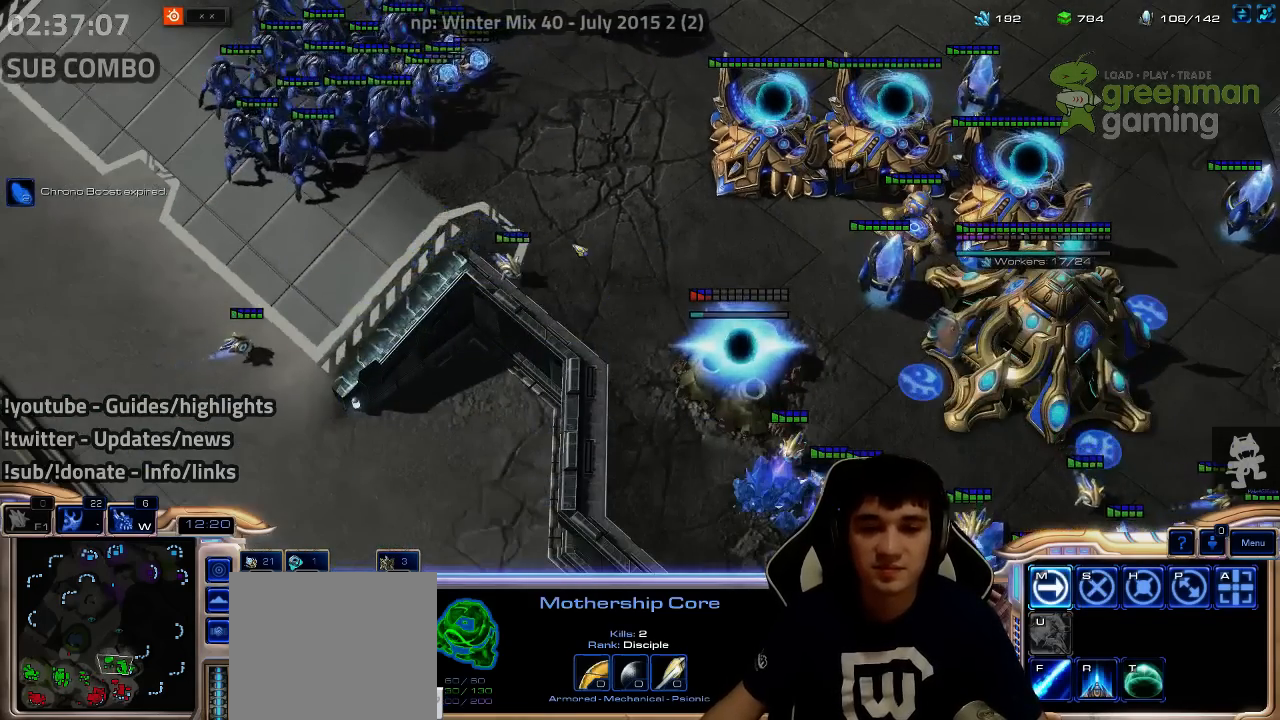
{"keys": [], "events": []}
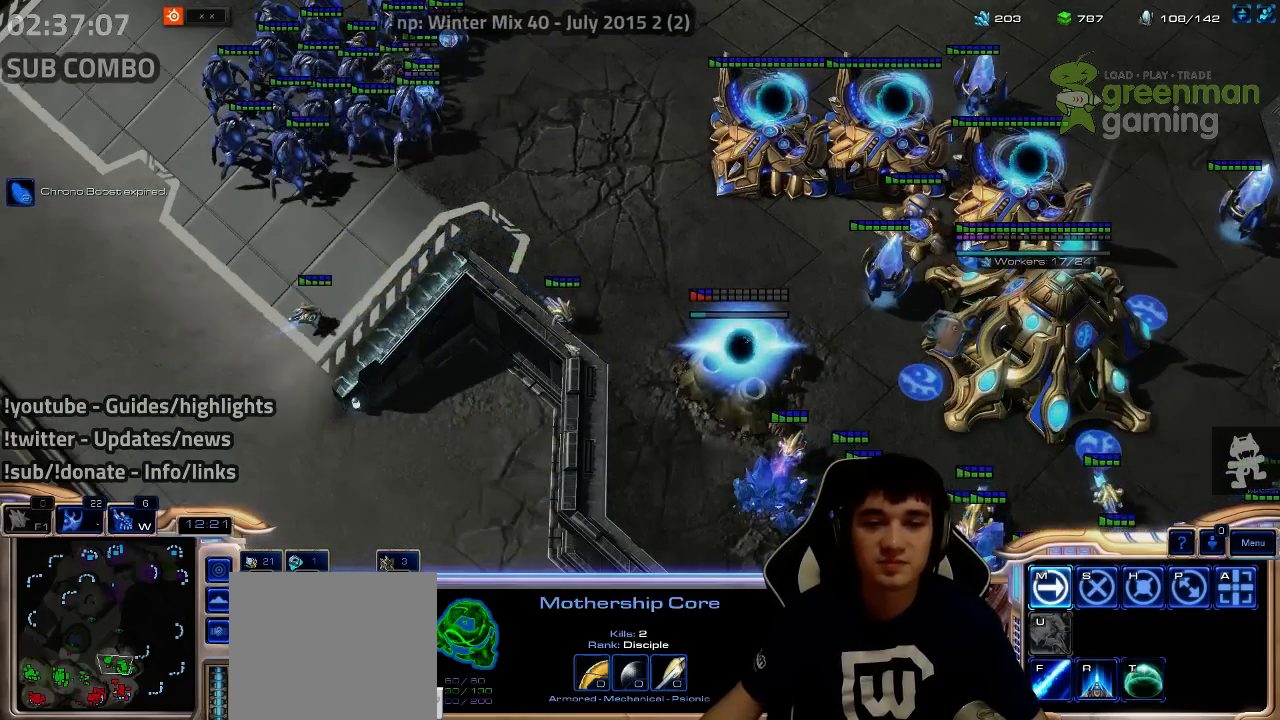
{"keys": [], "events": [[383, "b", "down"], [467, "b", "up"]]}
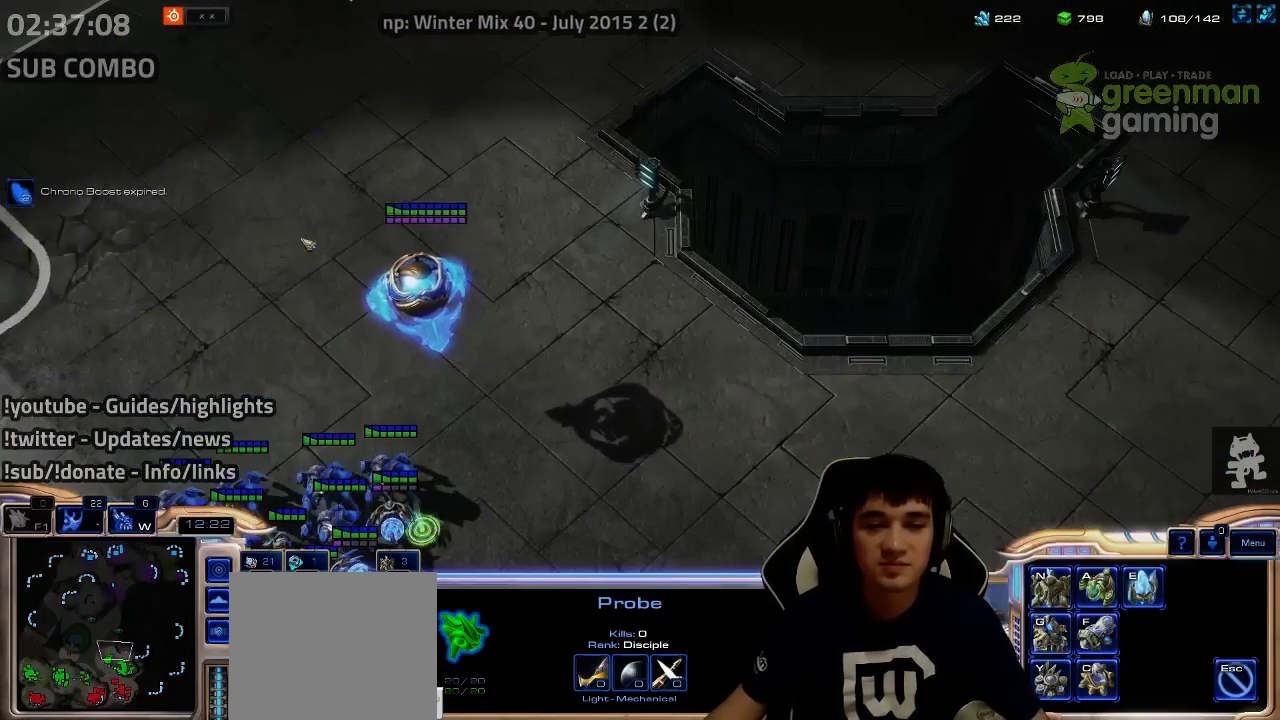
{"keys": ["shift"], "events": [[50, "e", "down"], [117, "e", "up"], [317, "b", "down"], [400, "b", "up"], [500, "shift", "down"]]}
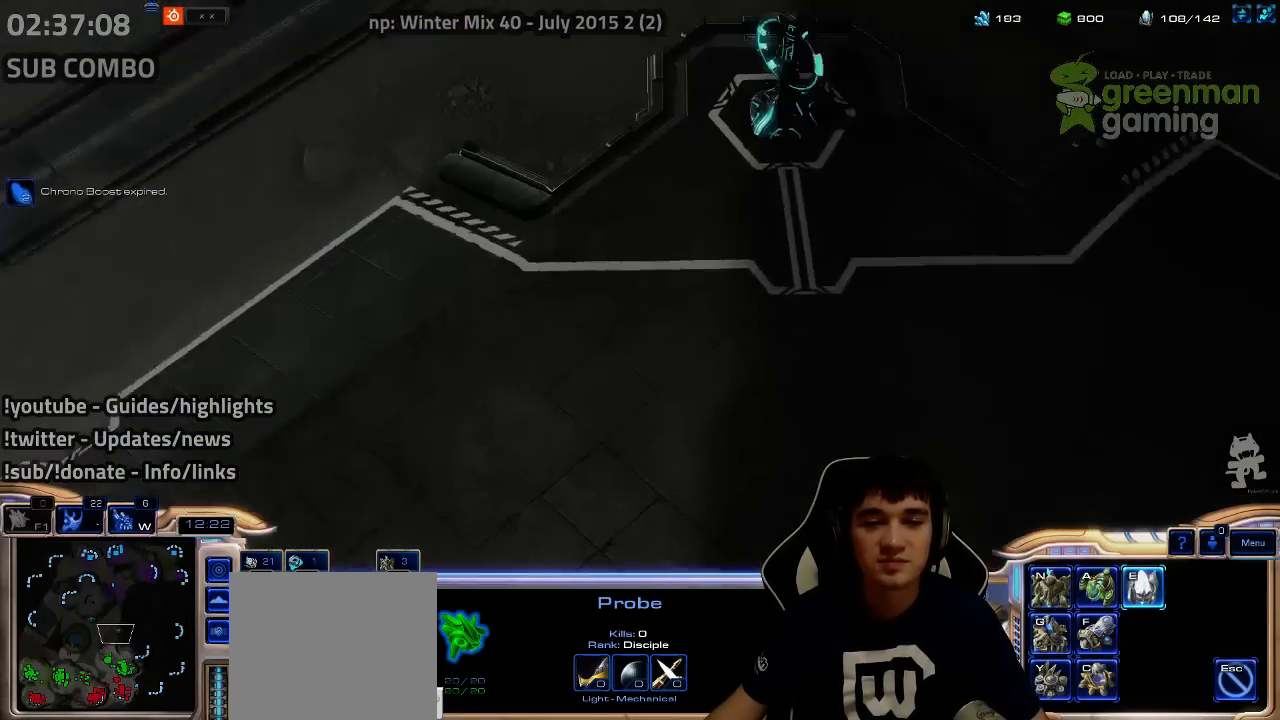
{"keys": ["shift"], "events": [[50, "e", "down"], [117, "e", "up"], [250, "e", "down"], [283, "e", "up"], [400, "e", "down"], [467, "e", "up"]]}
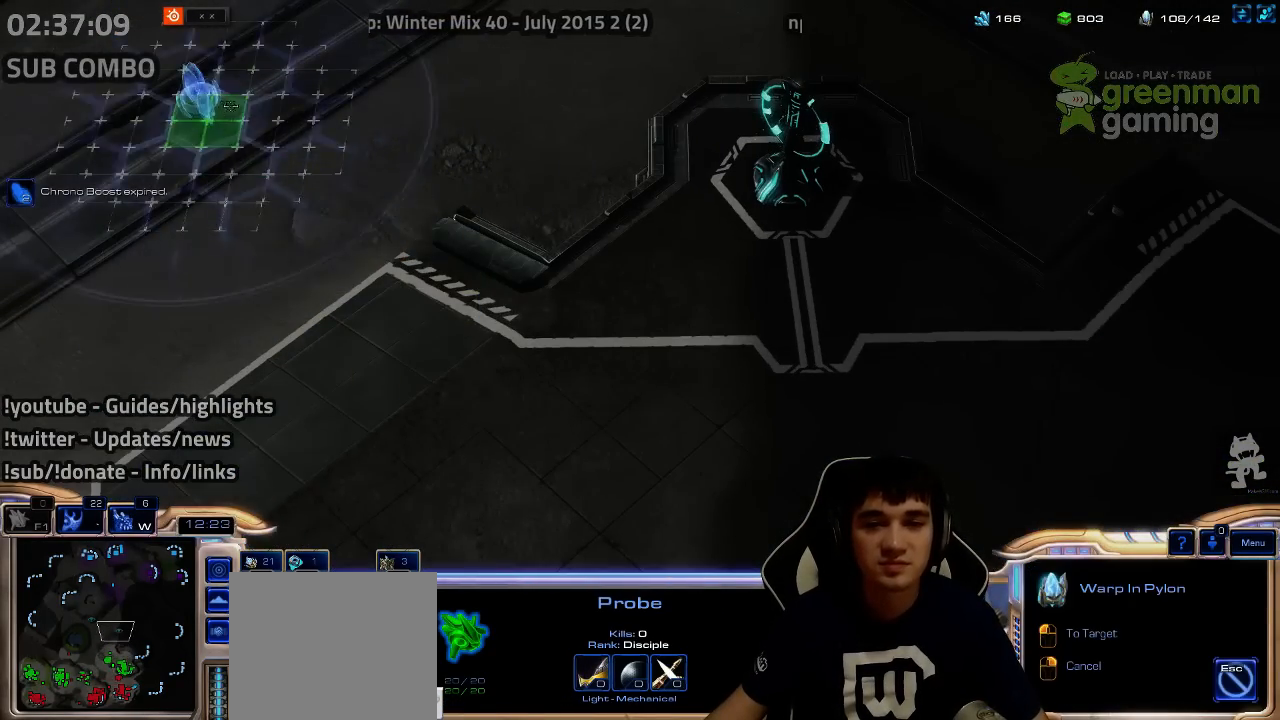
{"keys": [], "events": [[117, "shift", "up"], [217, "1", "down"], [283, "1", "up"]]}
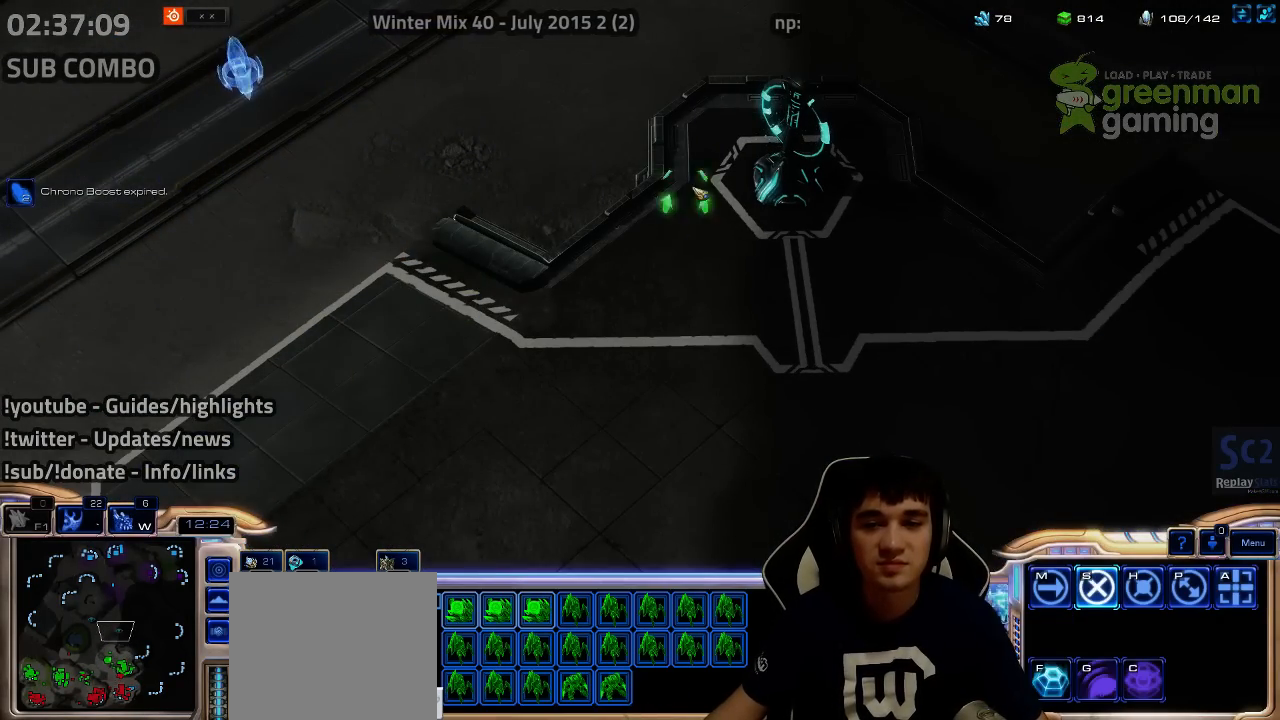
{"keys": ["shift"], "events": [[283, "shift", "down"]]}
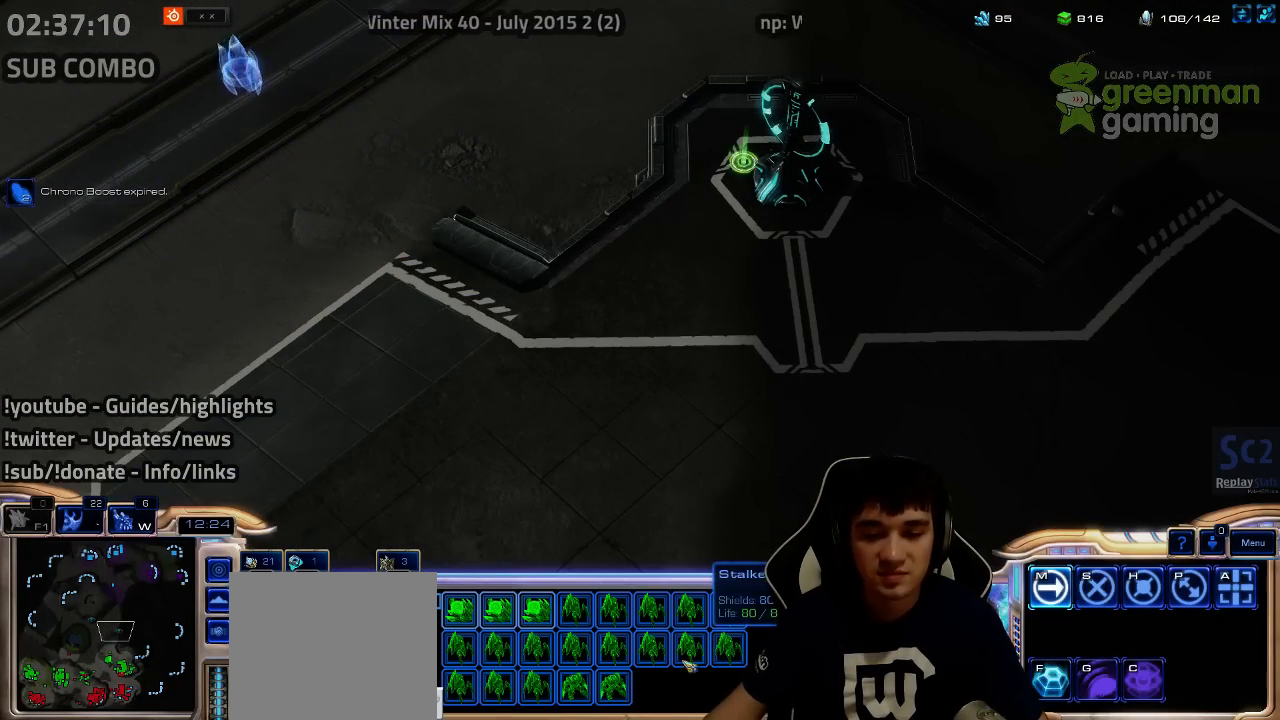
{"keys": ["shift"], "events": []}
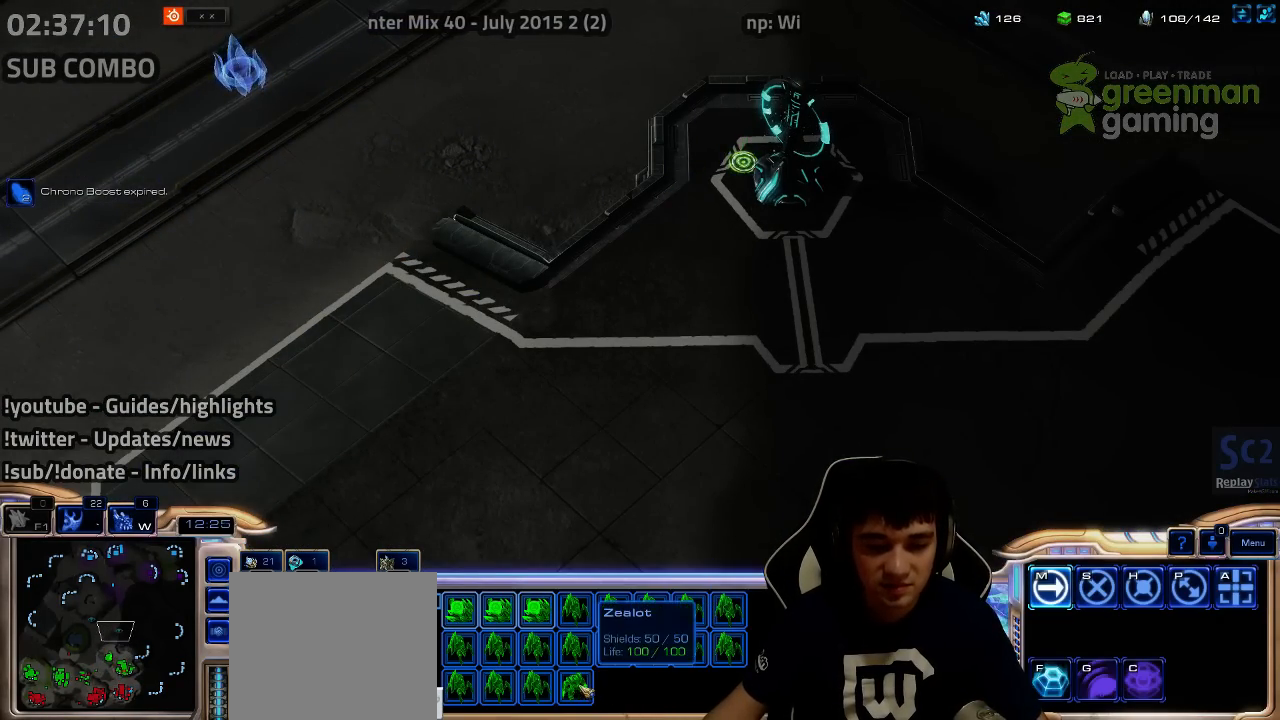
{"keys": ["ctrl"], "events": [[167, "shift", "up"], [267, "ctrl", "down"], [400, "1", "down"], [483, "1", "up"]]}
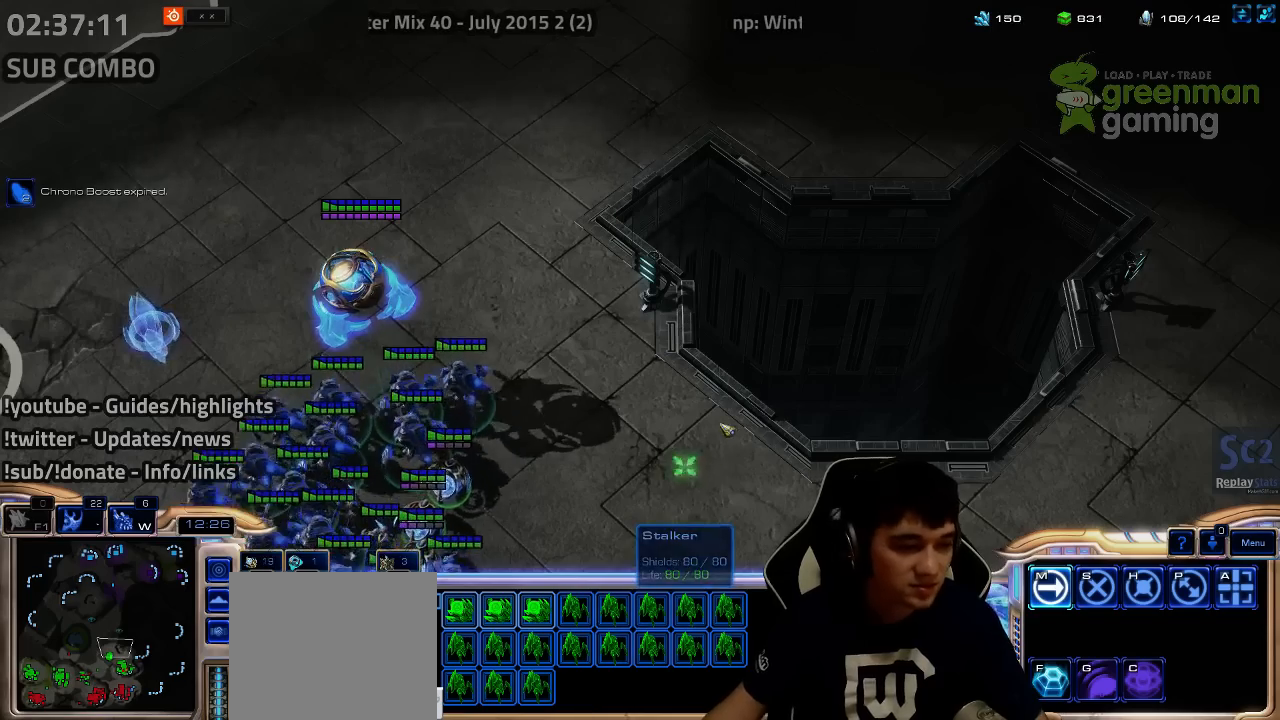
{"keys": ["1", "ctrl"], "events": [[67, "1", "down"], [117, "1", "up"], [200, "1", "down"], [283, "1", "up"], [350, "1", "down"], [433, "1", "up"], [483, "1", "down"]]}
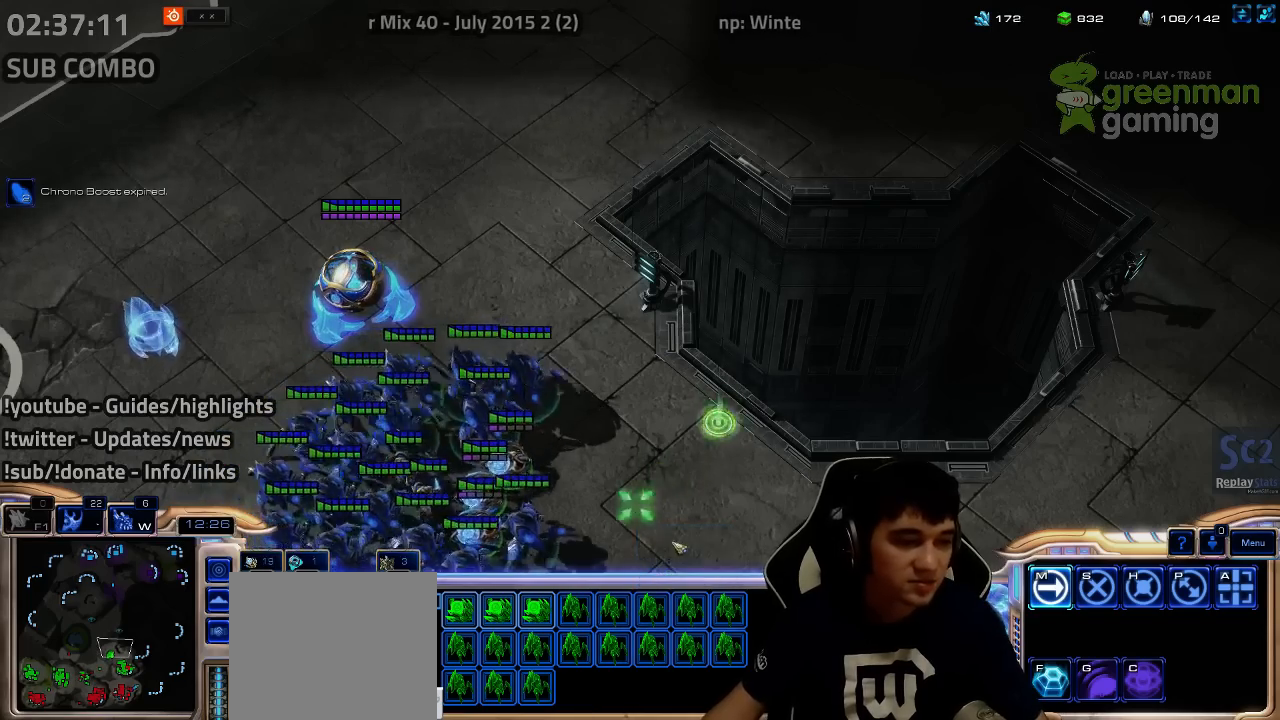
{"keys": ["shift"], "events": [[50, "1", "up"], [100, "ctrl", "up"], [300, "2", "down"], [367, "2", "up"], [500, "shift", "down"]]}
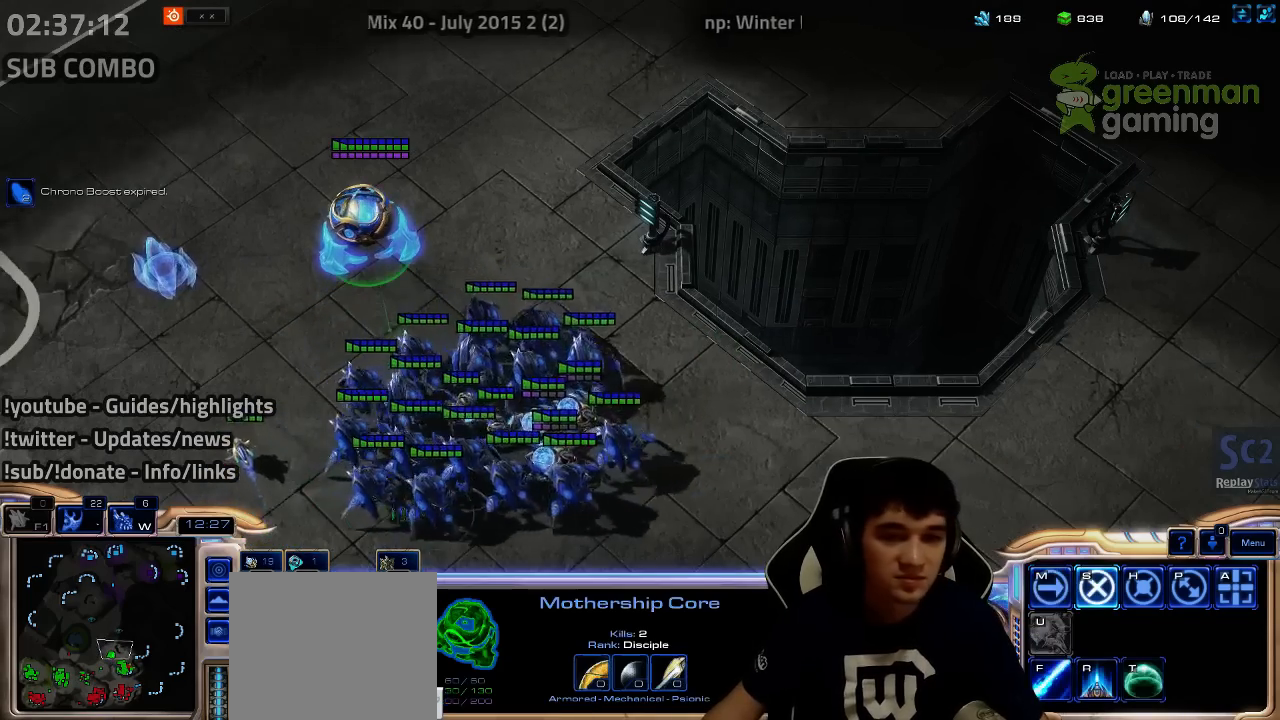
{"keys": [], "events": [[100, "shift", "up"], [217, "shift", "down"], [317, "shift", "up"]]}
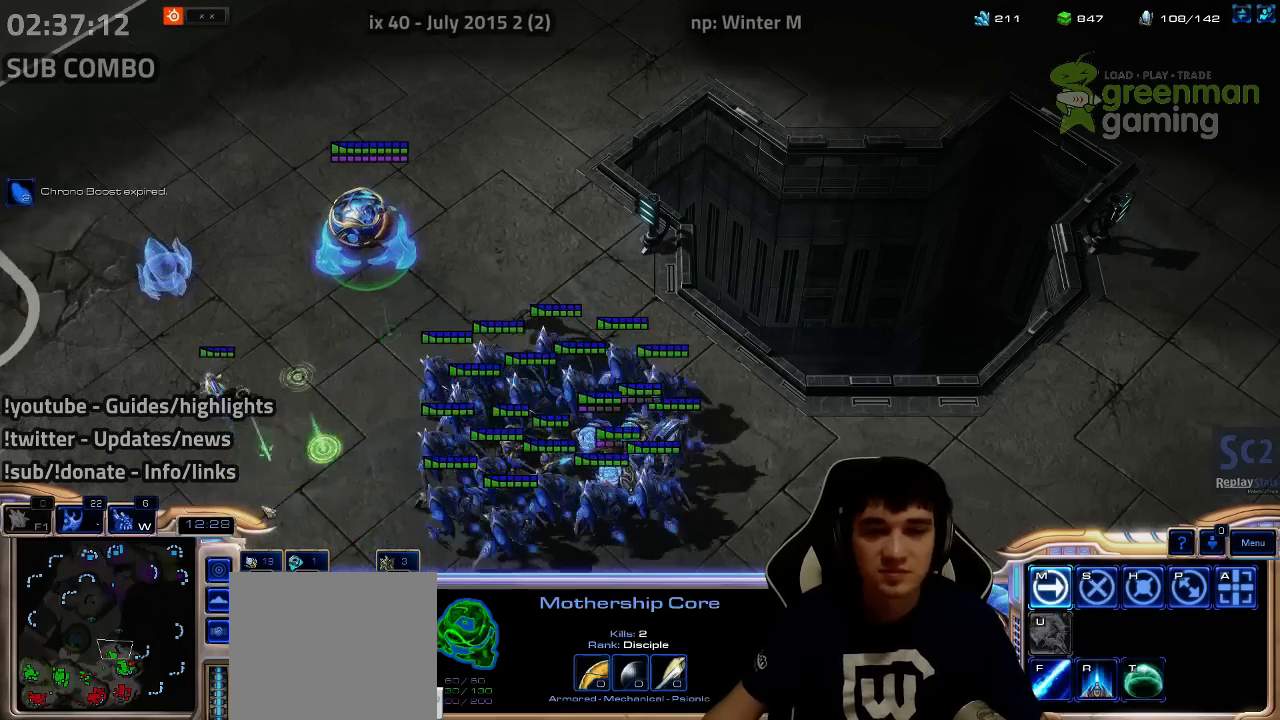
{"keys": [], "events": [[67, "f2", "down"], [100, "f4", "down"], [167, "f2", "up"], [167, "f4", "up"], [250, "4", "down"], [383, "4", "up"]]}
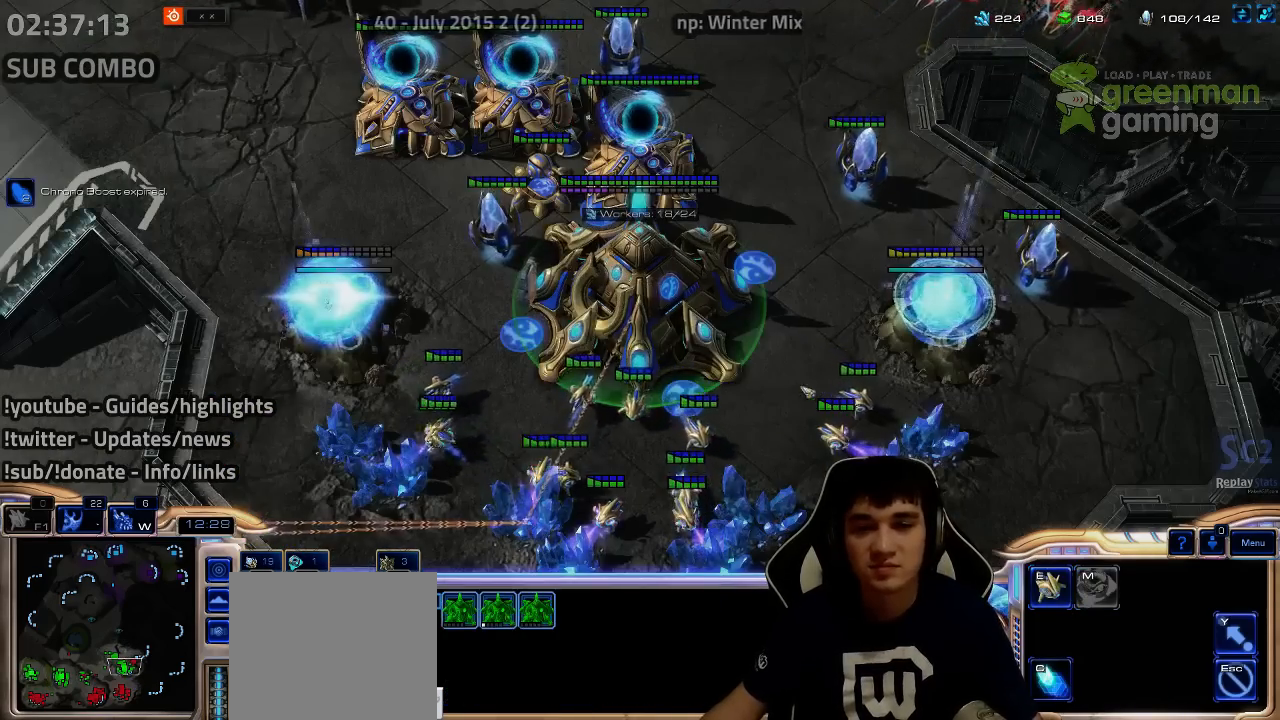
{"keys": ["4"], "events": [[283, "f2", "down"], [333, "f3", "down"], [383, "f2", "up"], [383, "f3", "up"], [450, "4", "down"]]}
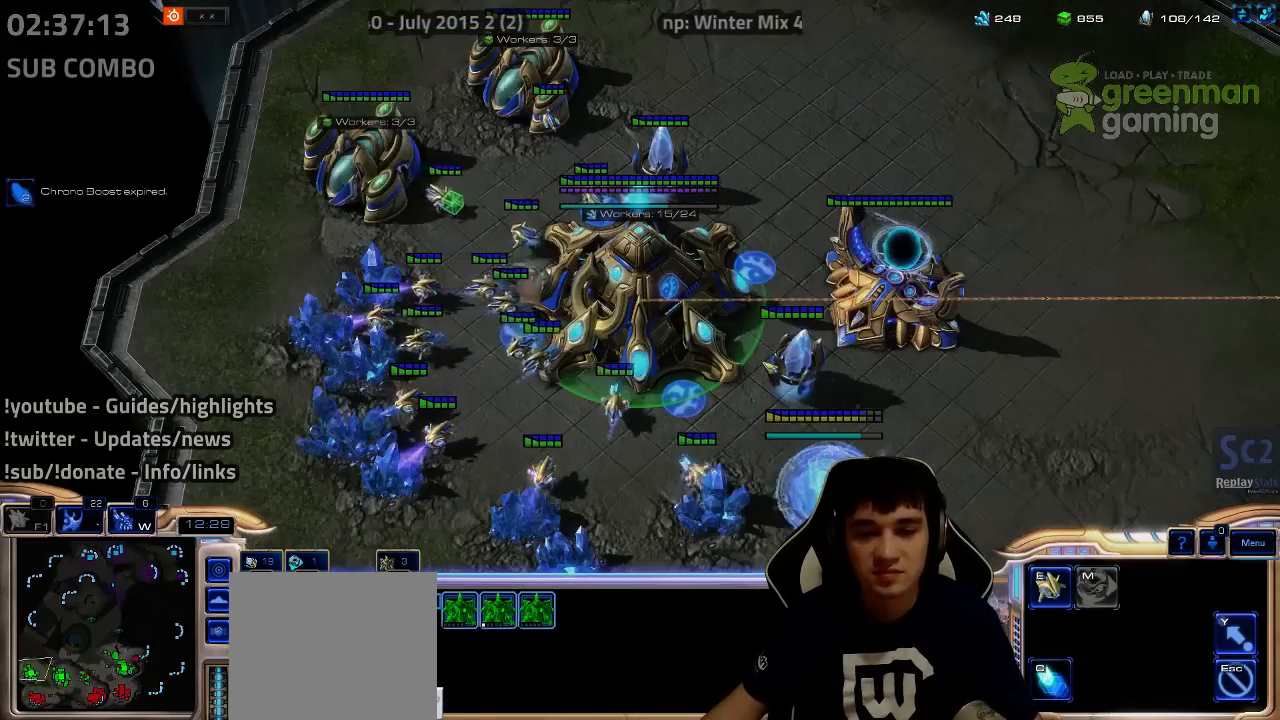
{"keys": [], "events": [[50, "4", "up"], [117, "4", "down"], [150, "4", "up"], [200, "e", "down"], [233, "e", "up"], [367, "e", "down"], [417, "e", "up"]]}
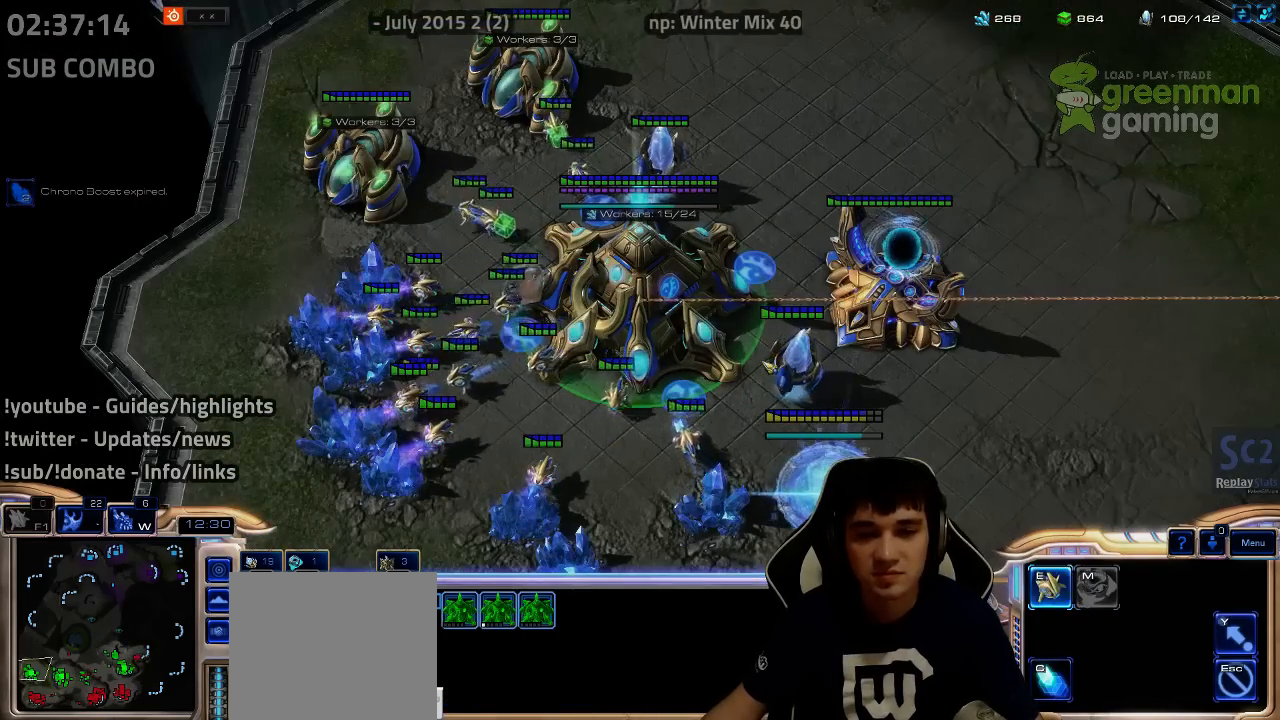
{"keys": [], "events": [[133, "f2", "down"], [183, "f2", "up"], [317, "4", "down"], [367, "4", "up"], [433, "4", "down"], [467, "4", "up"]]}
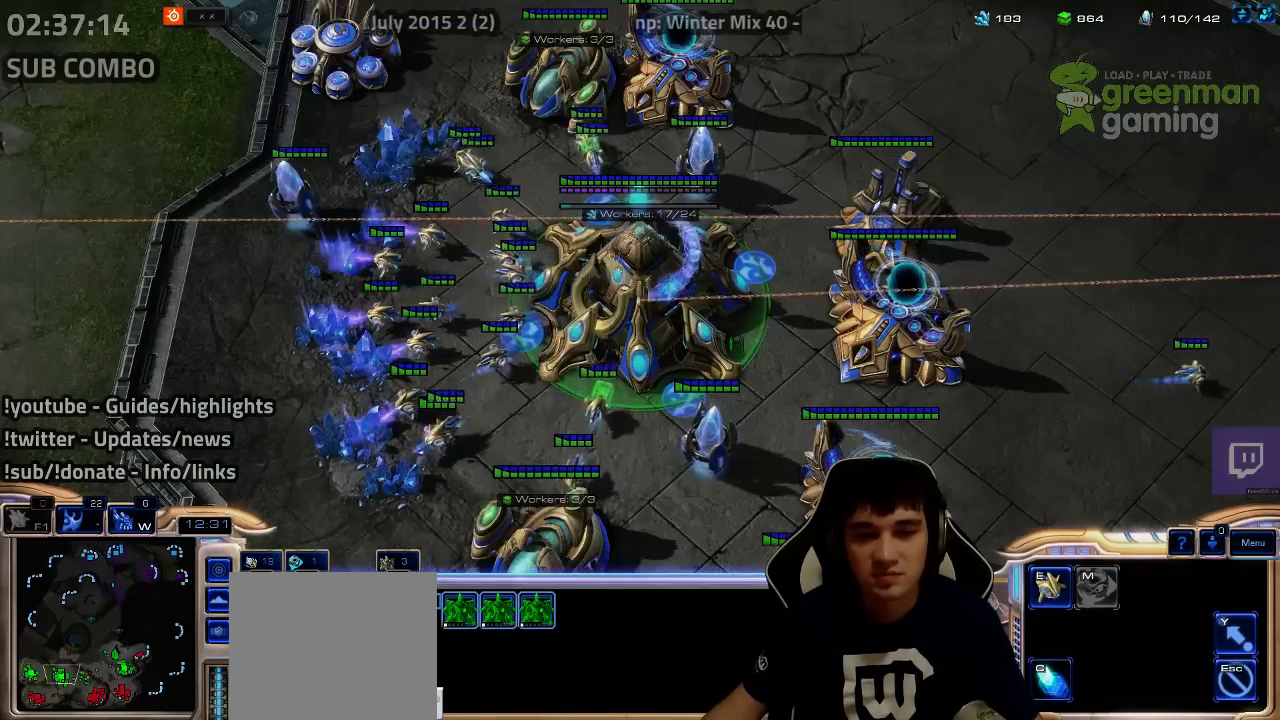
{"keys": [], "events": [[33, "1", "down"], [67, "4", "down"], [117, "1", "up"], [133, "4", "up"], [183, "4", "down"], [200, "4", "up"], [250, "1", "down"], [283, "4", "down"], [317, "1", "up"], [350, "4", "up"]]}
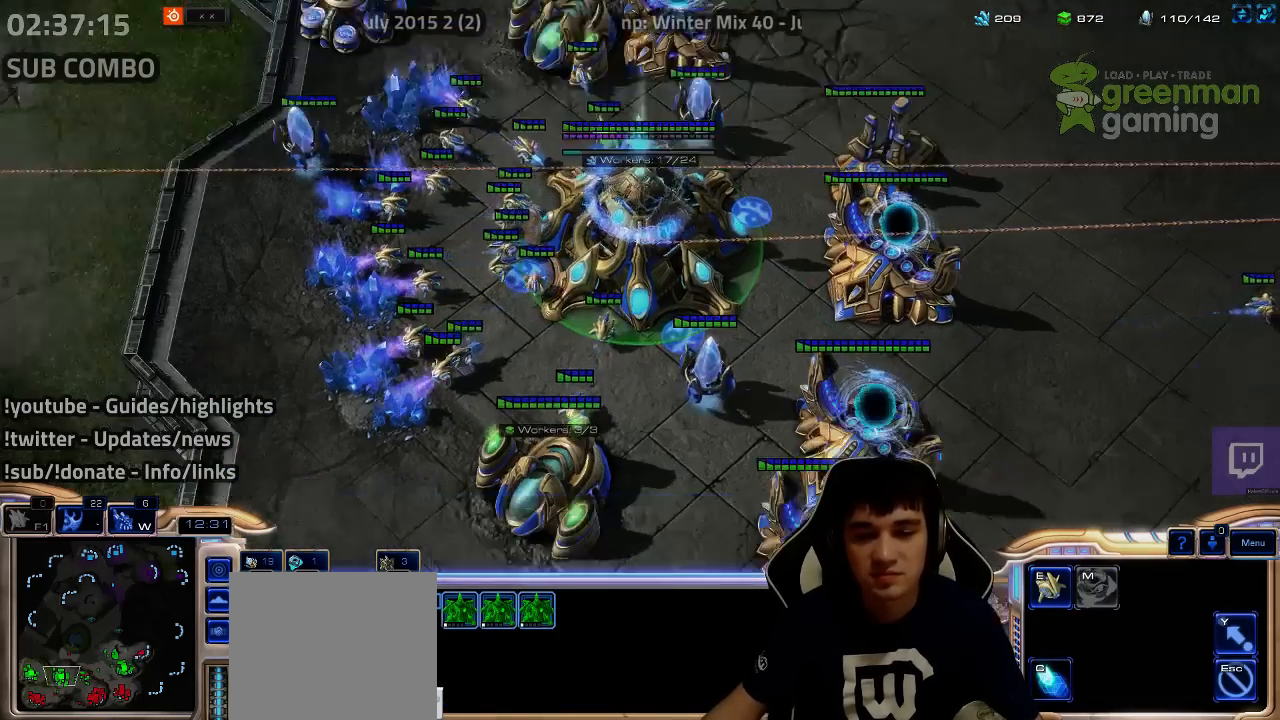
{"keys": [], "events": [[283, "f2", "down"], [283, "f4", "down"], [317, "f2", "up"], [333, "f4", "up"], [400, "4", "down"], [483, "4", "up"]]}
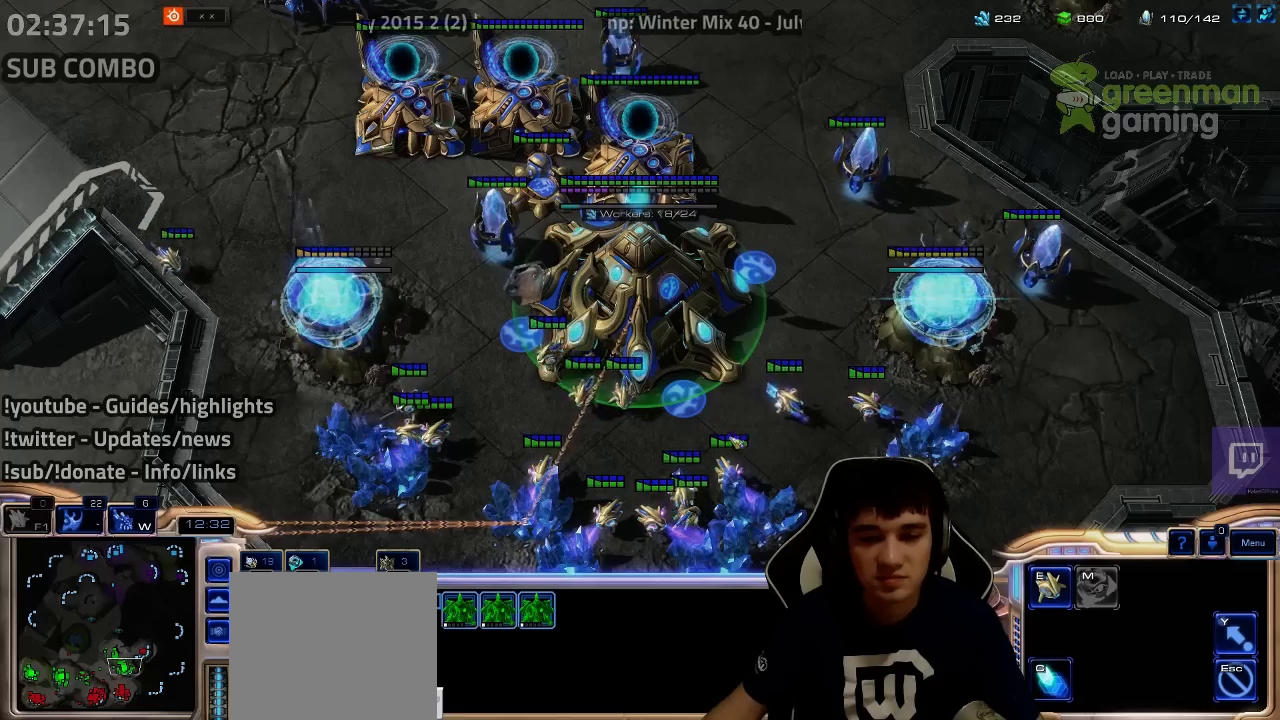
{"keys": [], "events": [[33, "4", "down"], [117, "4", "up"], [200, "4", "down"], [250, "4", "up"]]}
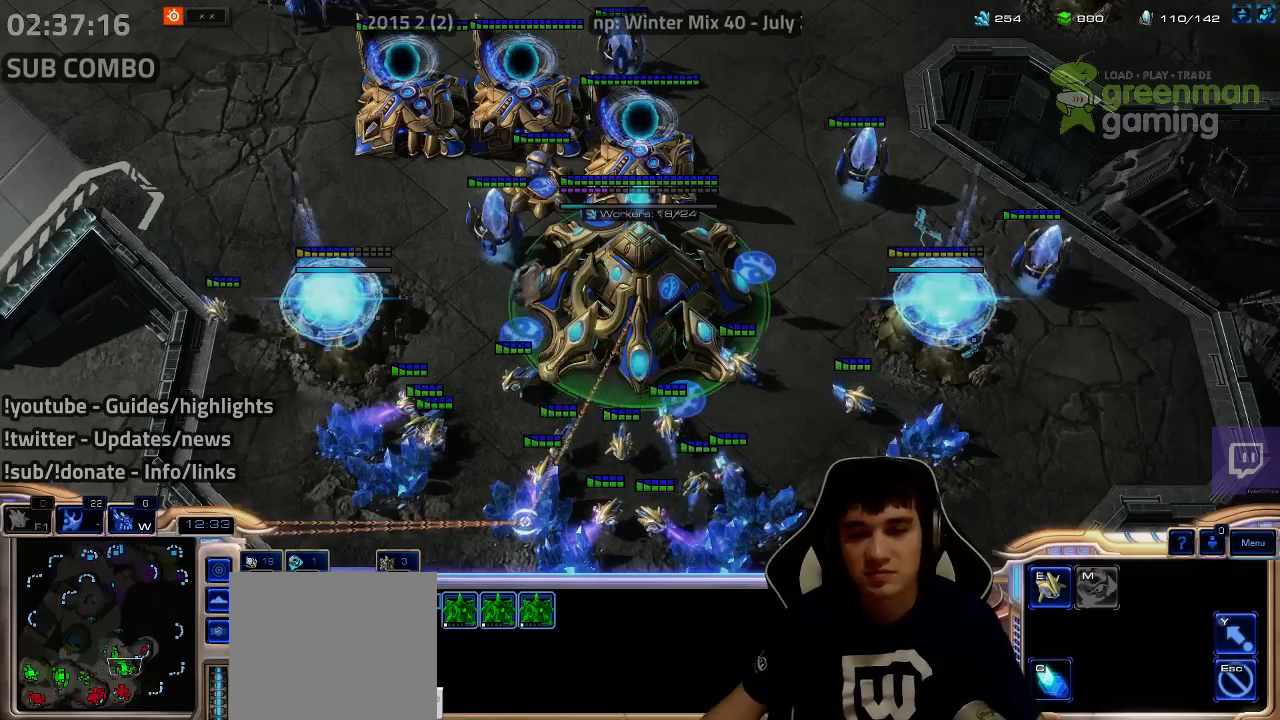
{"keys": [], "events": []}
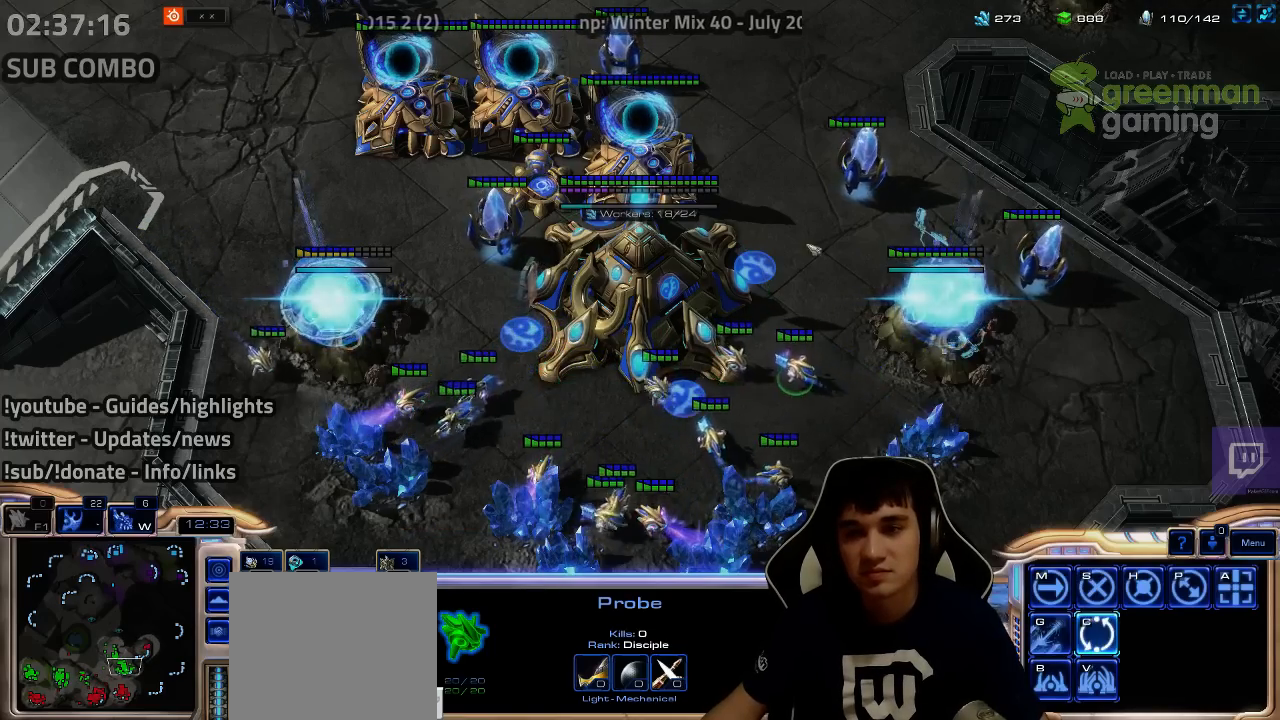
{"keys": [], "events": [[17, "b", "down"], [67, "b", "up"], [183, "g", "down"], [233, "g", "up"], [333, "g", "down"], [383, "g", "up"]]}
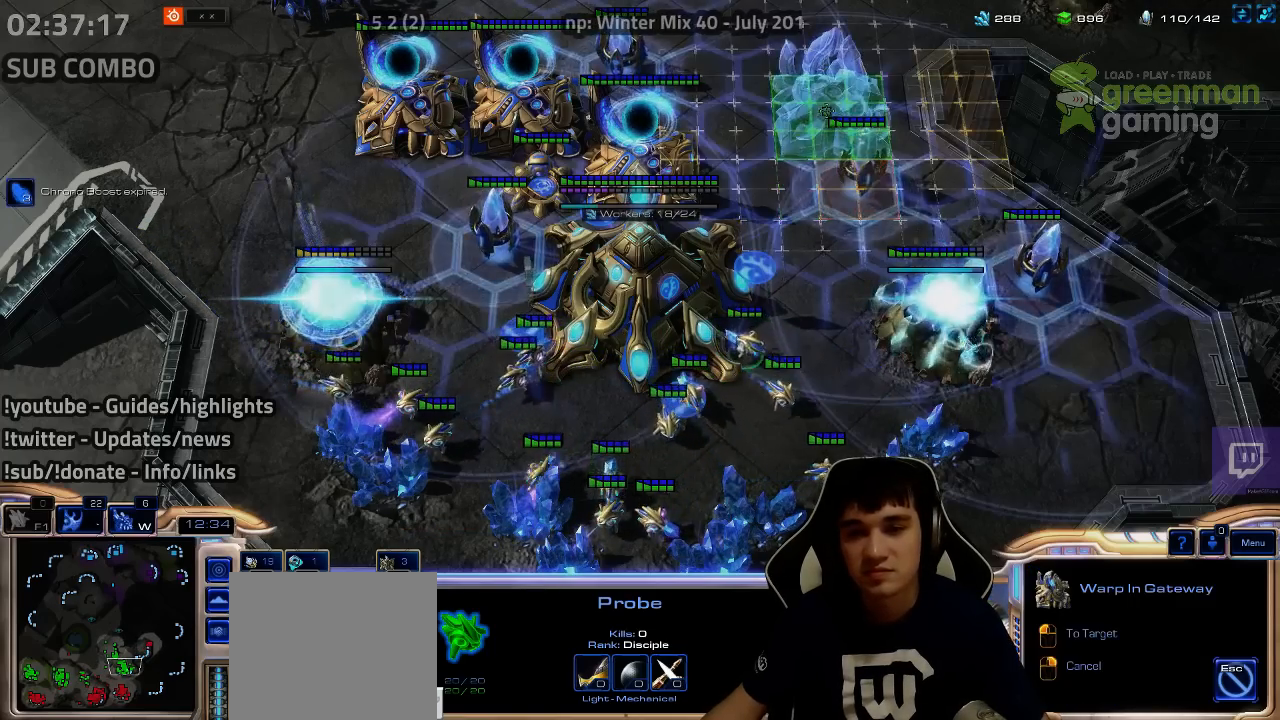
{"keys": ["shift"], "events": [[283, "shift", "down"]]}
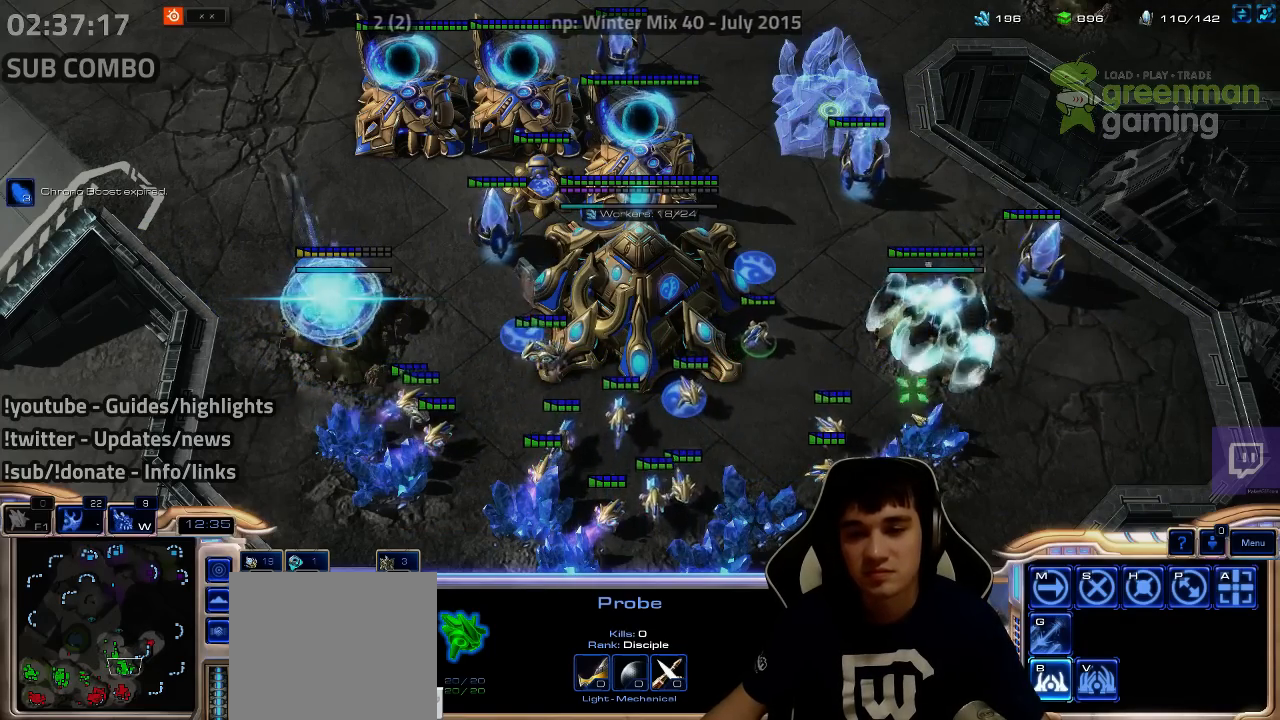
{"keys": ["shift"], "events": []}
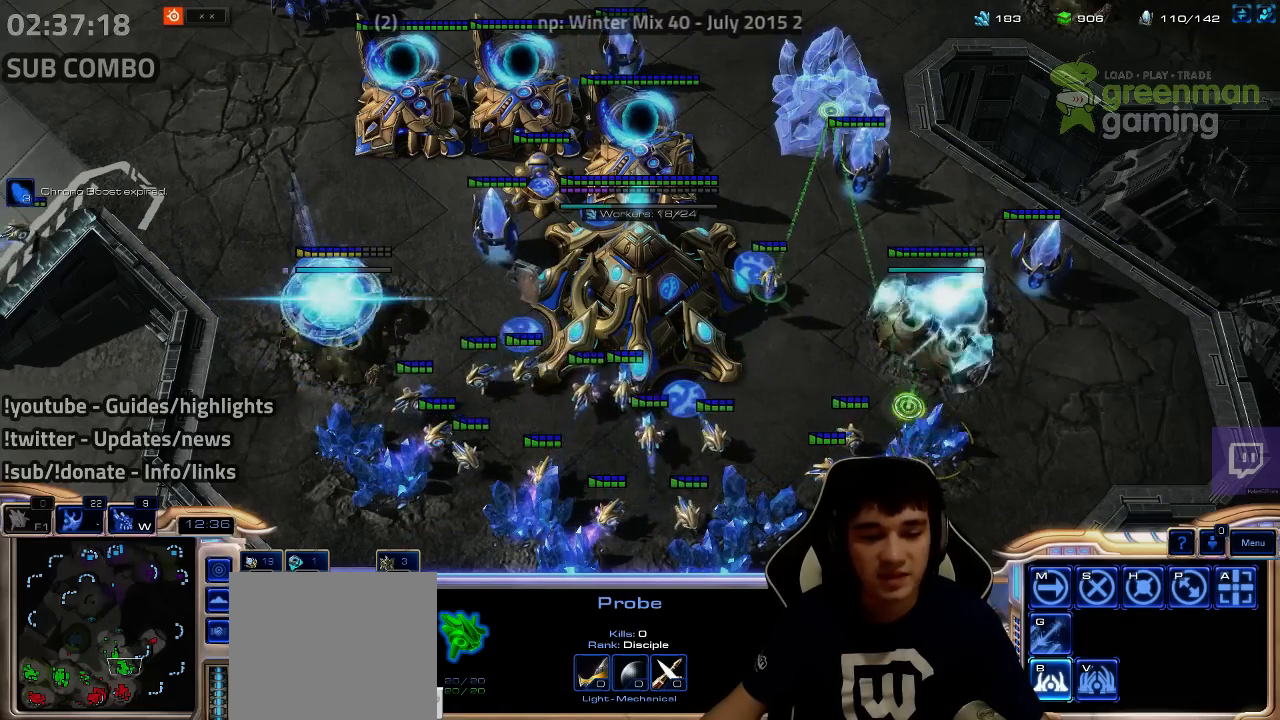
{"keys": [], "events": [[33, "shift", "up"], [117, "1", "down"], [200, "1", "up"], [283, "1", "down"], [350, "1", "up"], [417, "1", "down"], [500, "1", "up"]]}
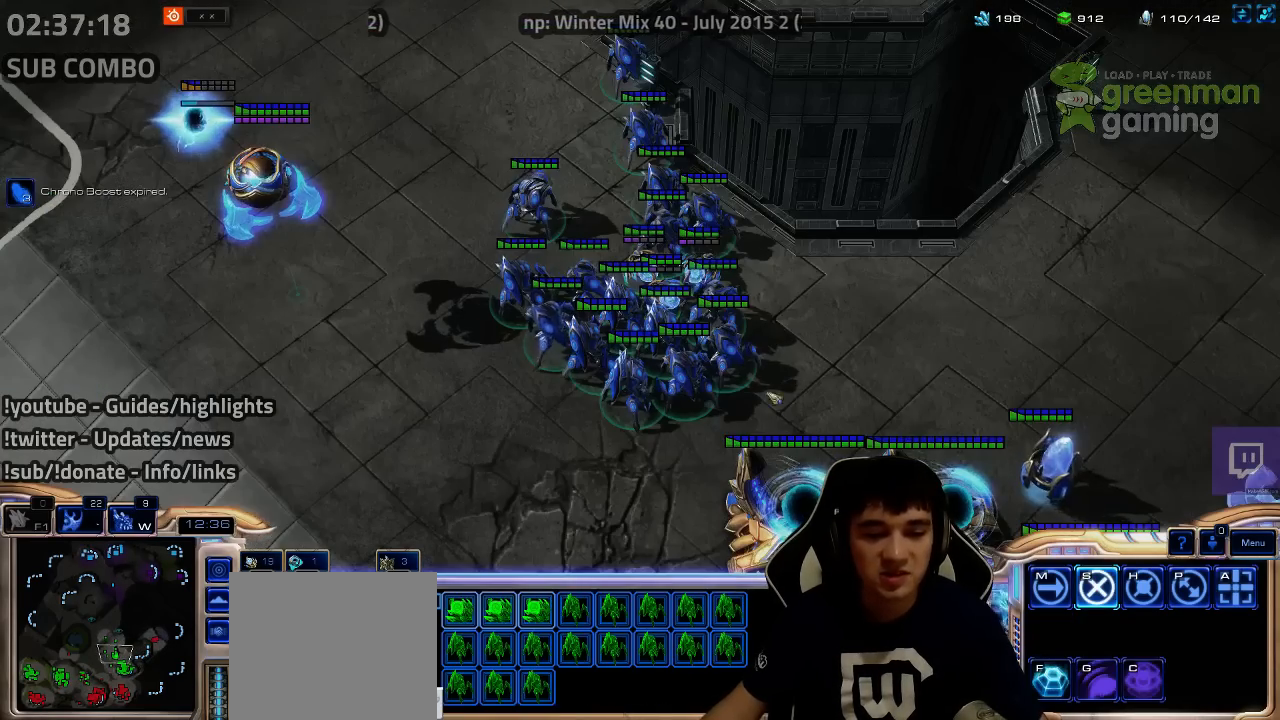
{"keys": [], "events": [[150, "ctrl", "down"], [183, "1", "down"], [267, "1", "up"], [350, "1", "down"], [450, "1", "up"], [500, "ctrl", "up"]]}
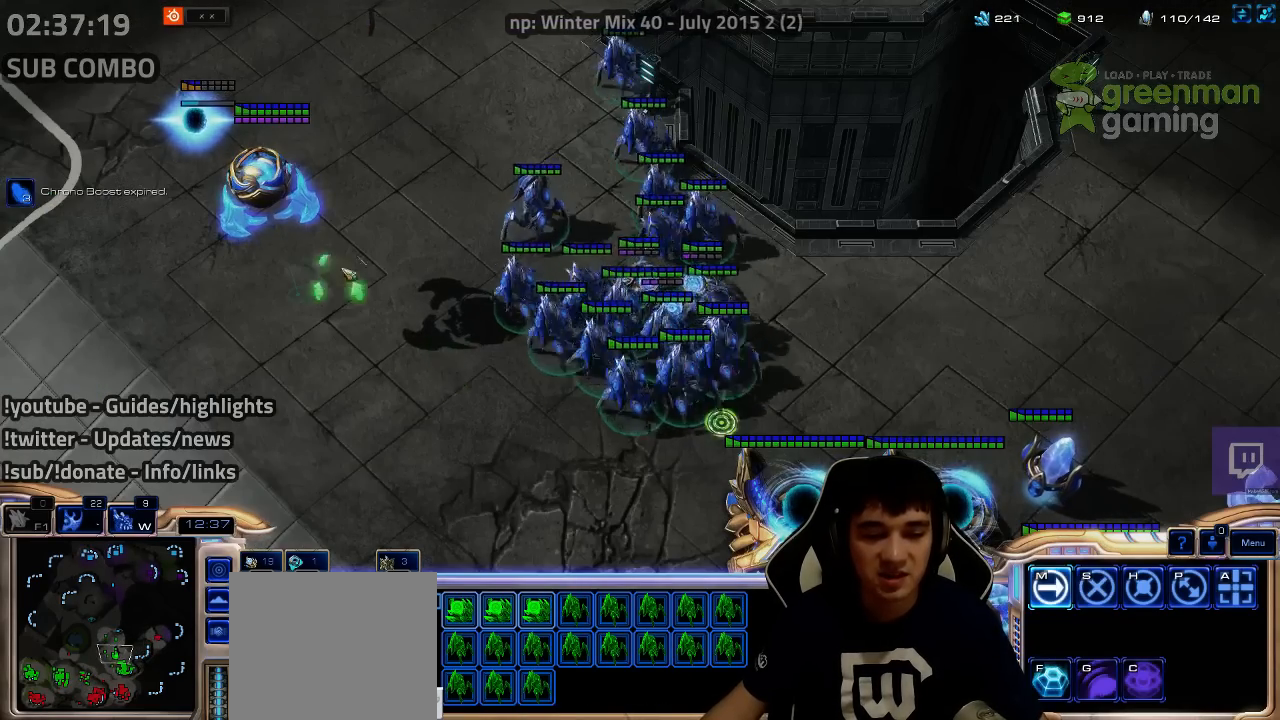
{"keys": ["1"], "events": [[300, "shift", "down"], [367, "shift", "up"], [467, "1", "down"]]}
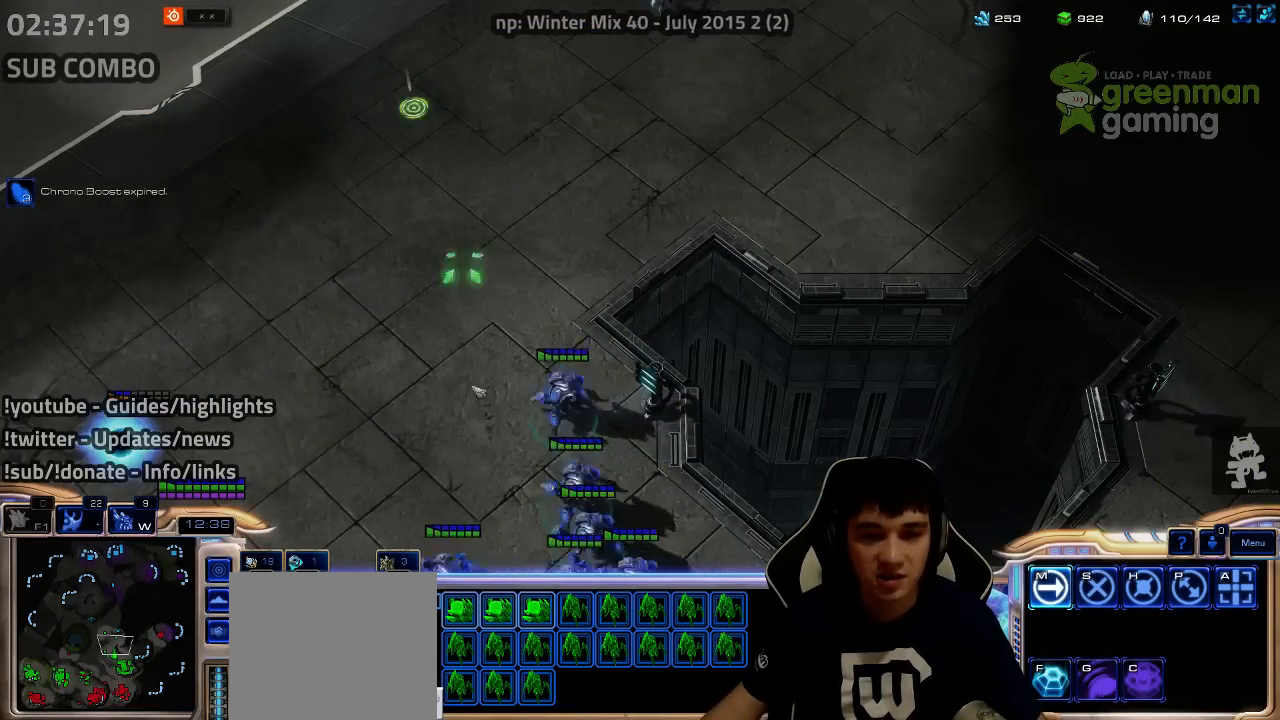
{"keys": [], "events": [[67, "1", "up"], [183, "shift", "down"], [250, "shift", "up"]]}
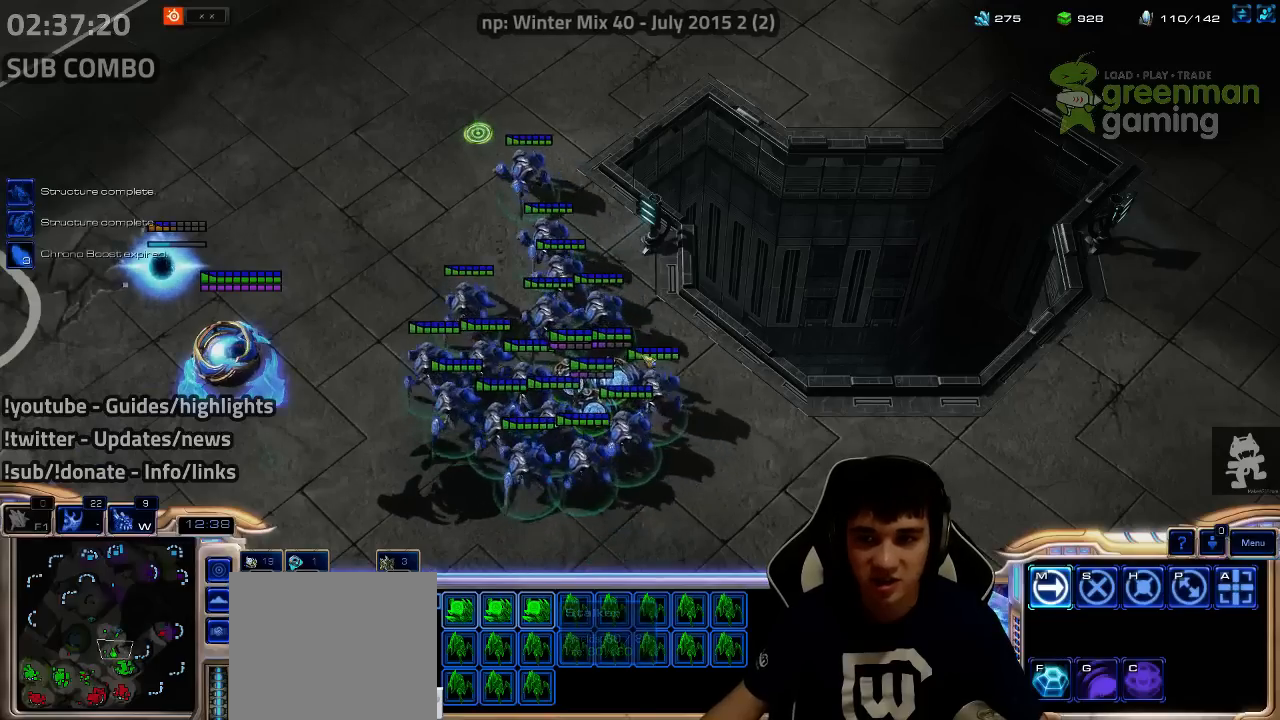
{"keys": [], "events": []}
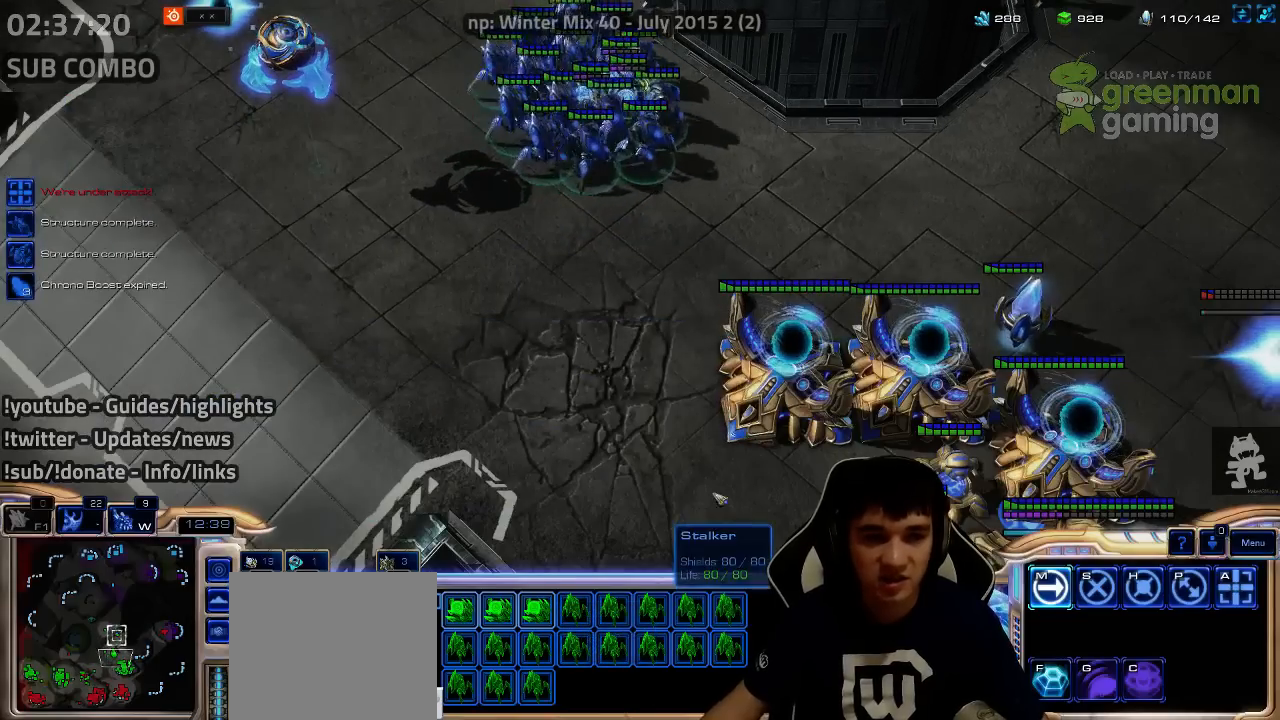
{"keys": [], "events": [[417, "w", "down"], [500, "w", "up"]]}